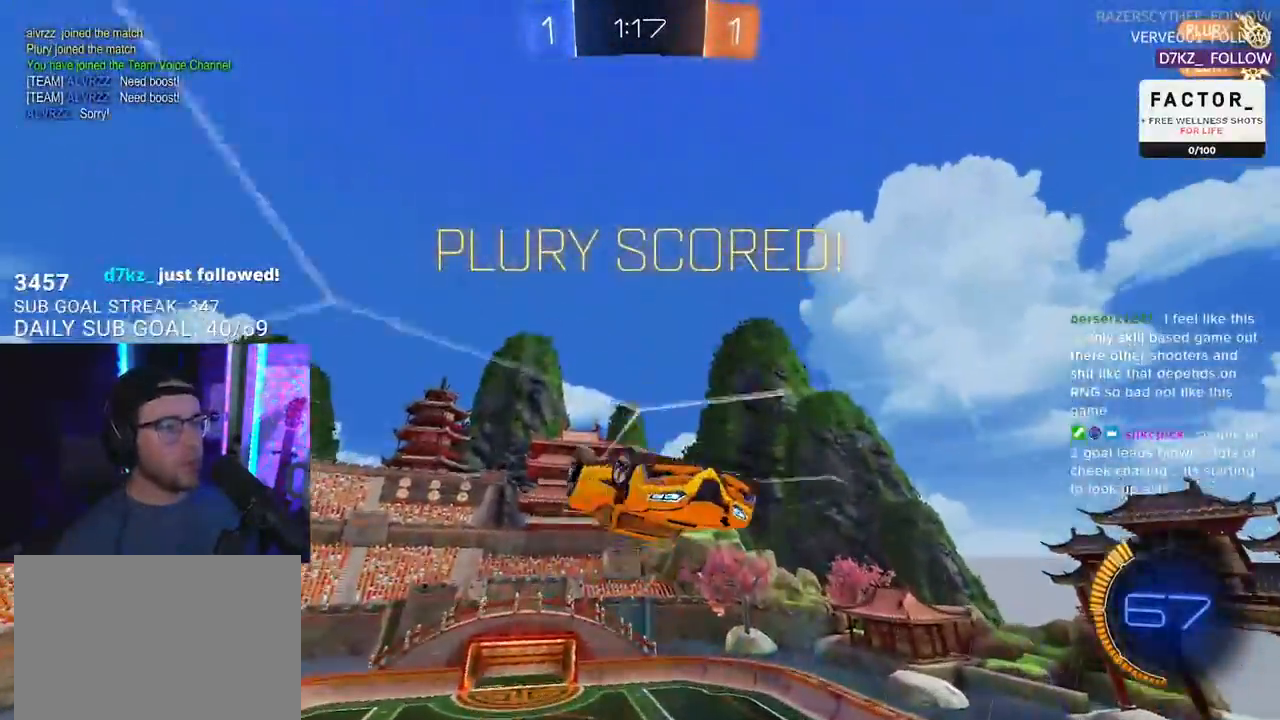
Gameplay with a controller (PlayStation layout); each line is a JSON object with the inputs held at the frame after it. "events" lists button and stick changes between this image and that frame as [ms after this image, input, new state], when the widget could be followed in between. Not read: R1 START.
{"buttons": [], "left_stick": "right", "right_stick": "center", "events": [[117, "CROSS", "down"], [233, "SQUARE", "up"], [317, "CROSS", "up"]]}
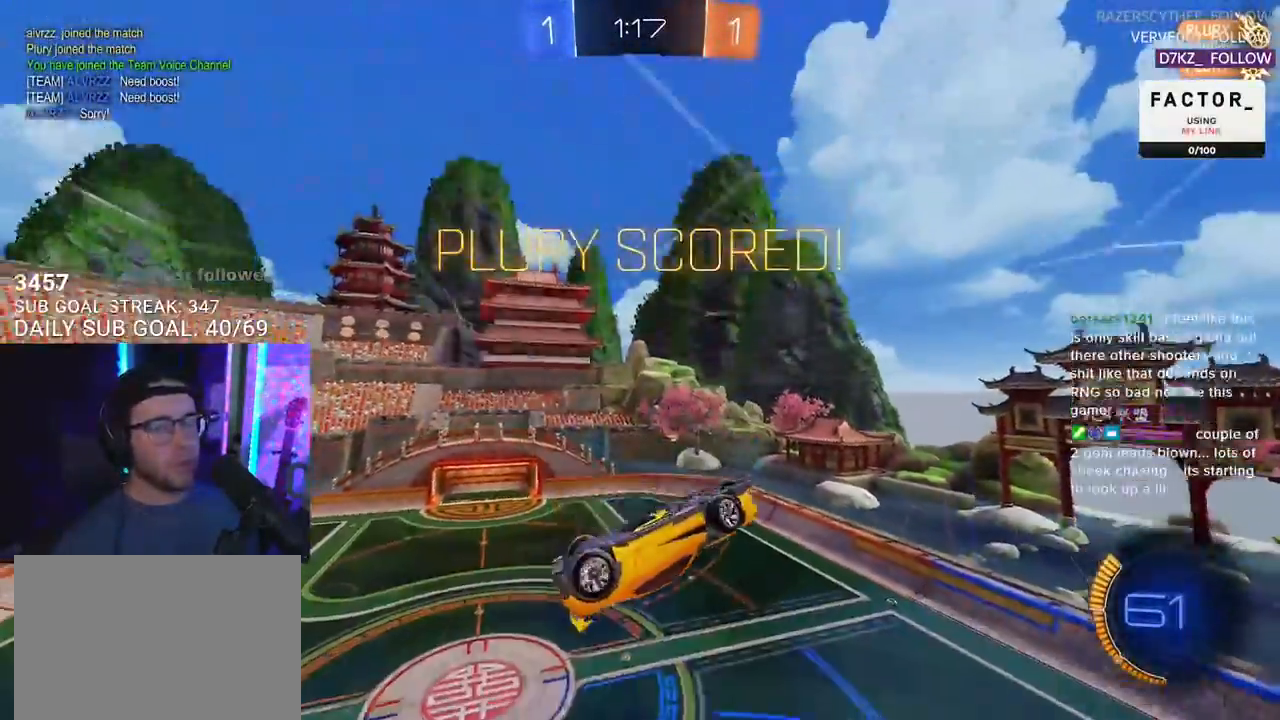
{"buttons": ["L3"], "left_stick": "down", "right_stick": "center", "events": [[33, "L2", "down"], [100, "CROSS", "down"], [167, "SQUARE", "down"], [217, "CROSS", "up"], [233, "L2", "up"], [267, "L3", "down"], [300, "left_stick", "down"], [400, "SQUARE", "up"]]}
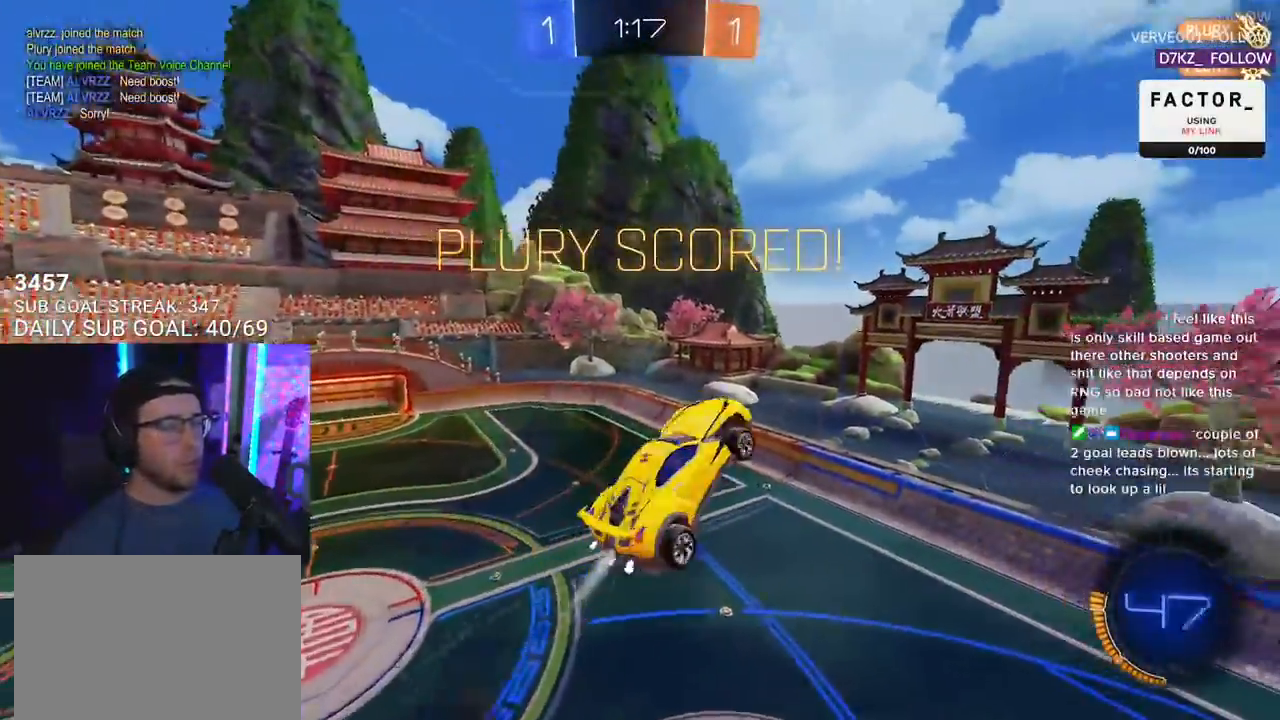
{"buttons": [], "left_stick": "center", "right_stick": "center", "events": [[83, "L3", "up"], [183, "left_stick", "center"]]}
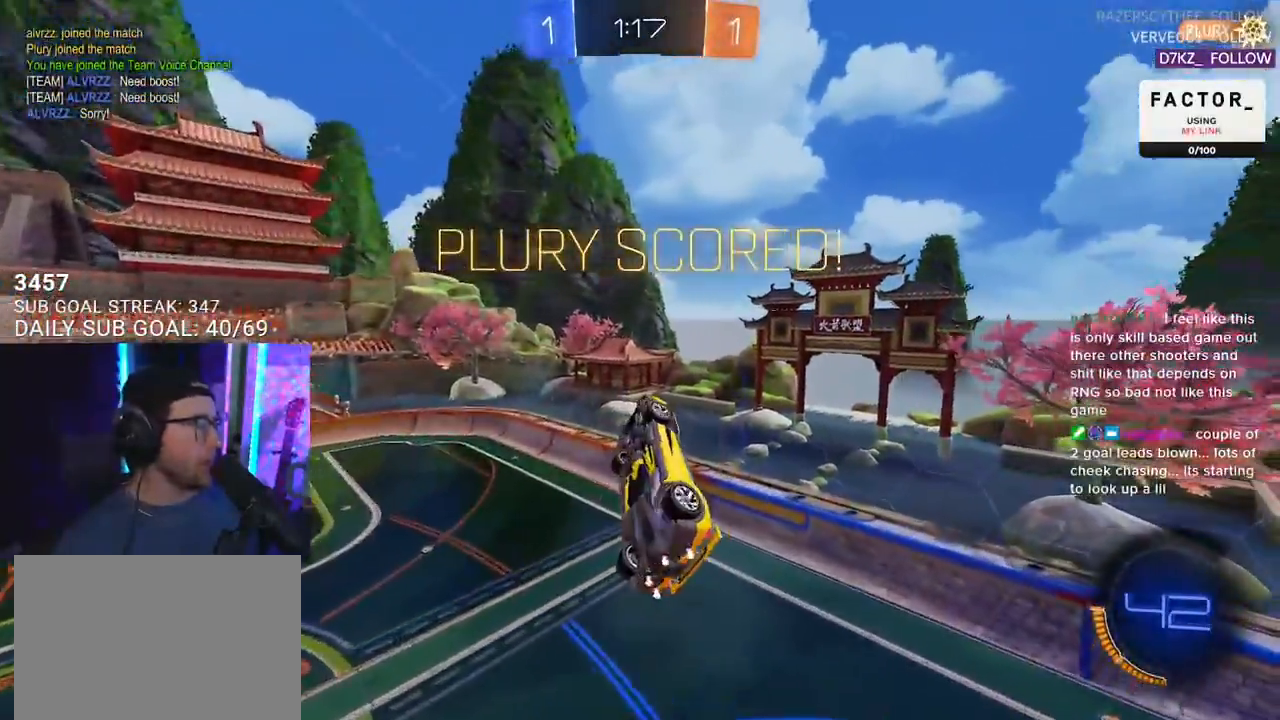
{"buttons": [], "left_stick": "center", "right_stick": "center", "events": []}
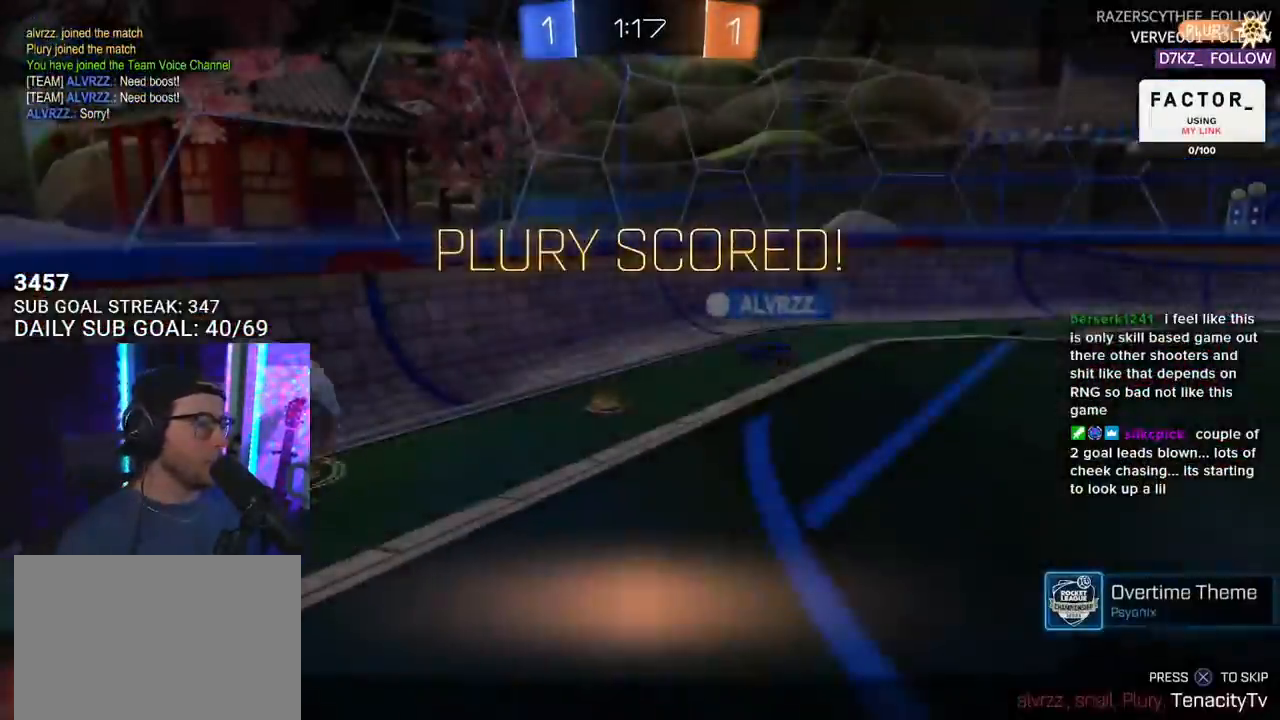
{"buttons": [], "left_stick": "center", "right_stick": "center", "events": [[183, "DPAD_DOWN", "down"], [267, "DPAD_DOWN", "up"], [367, "DPAD_LEFT", "down"], [417, "DPAD_LEFT", "up"]]}
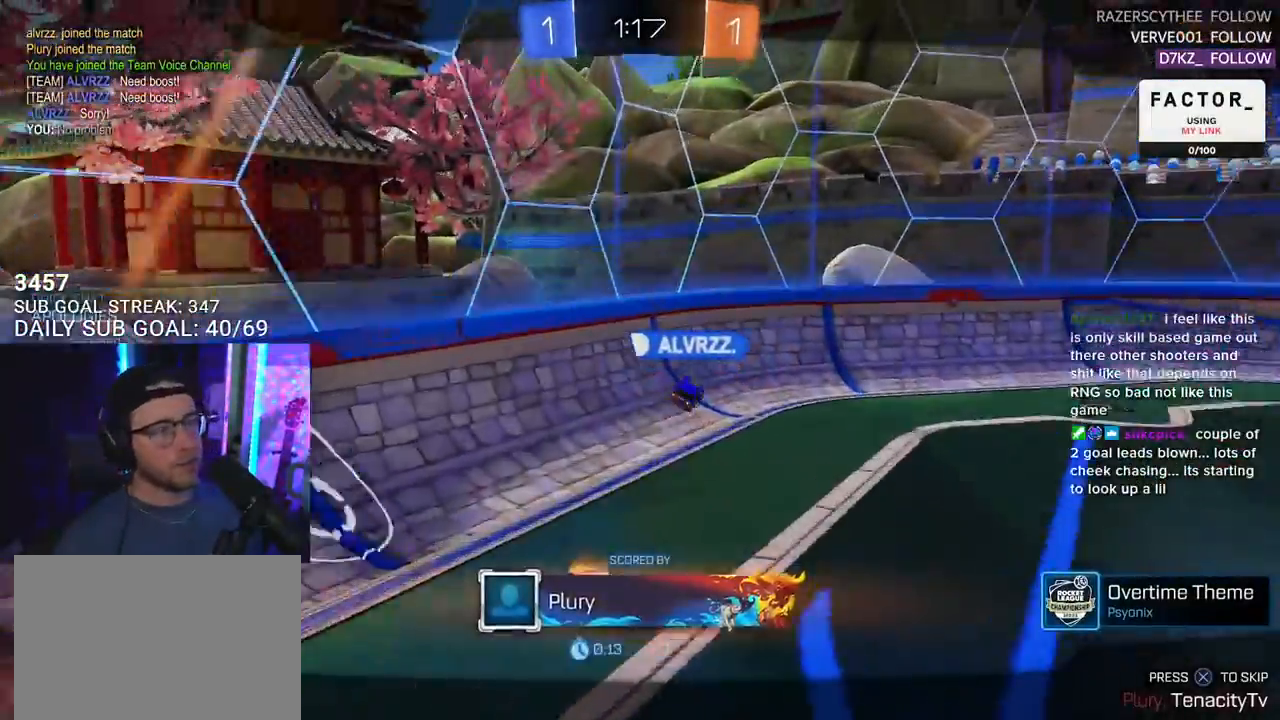
{"buttons": ["CROSS"], "left_stick": "center", "right_stick": "center", "events": [[433, "CROSS", "down"]]}
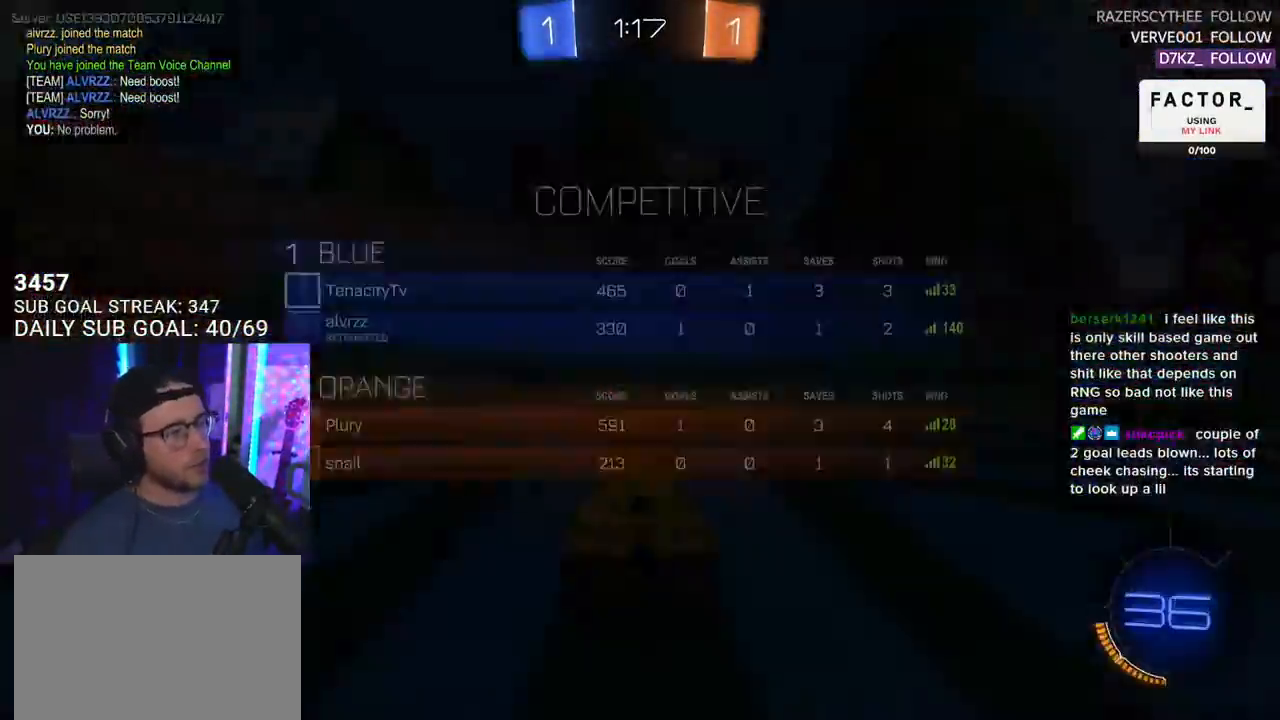
{"buttons": ["R2"], "left_stick": "center", "right_stick": "center", "events": [[17, "SELECT", "down"], [33, "CROSS", "up"], [167, "SELECT", "up"], [233, "SELECT", "down"], [317, "SELECT", "up"], [400, "R2", "down"], [400, "SELECT", "down"], [500, "SELECT", "up"]]}
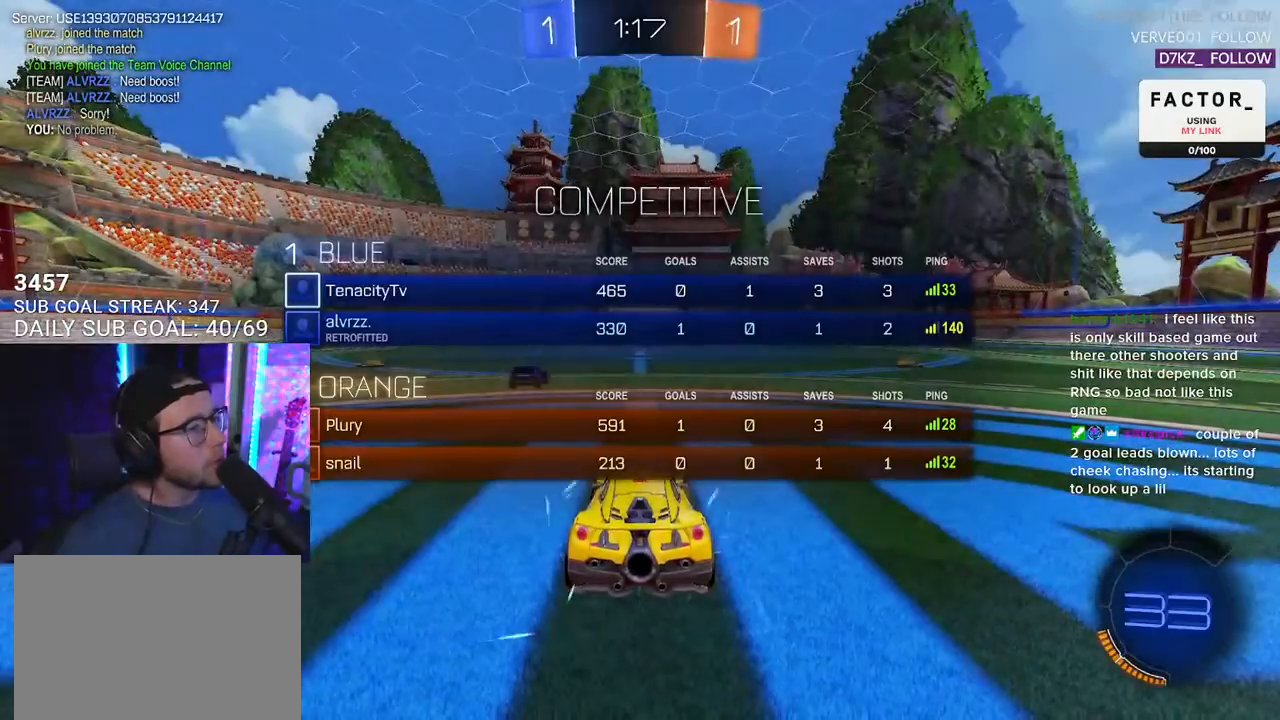
{"buttons": ["R2"], "left_stick": "center", "right_stick": "center", "events": []}
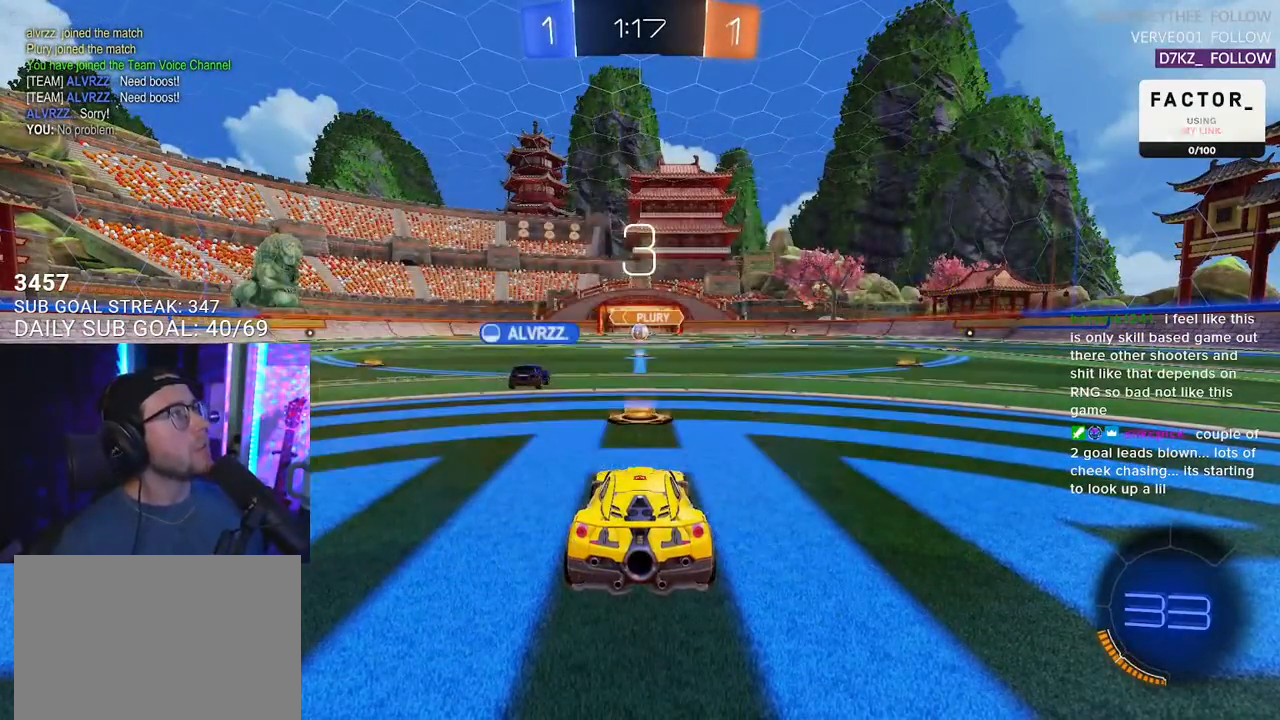
{"buttons": ["R2"], "left_stick": "center", "right_stick": "center", "events": []}
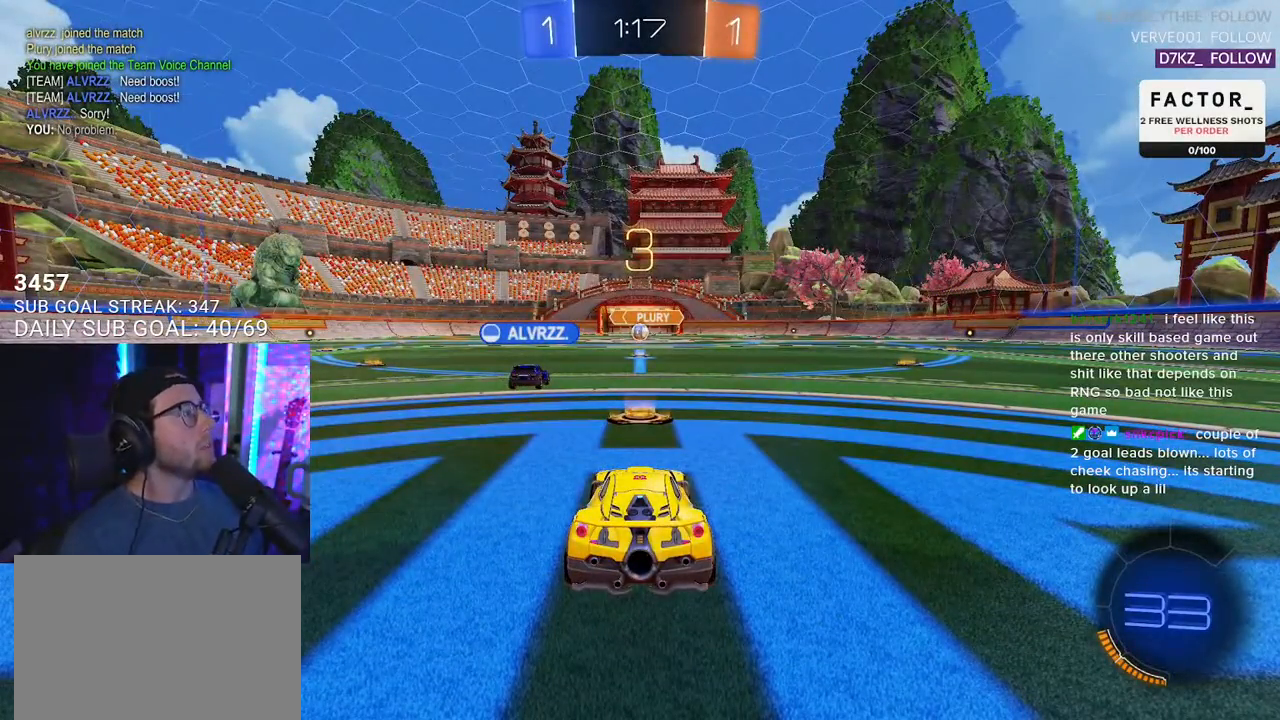
{"buttons": ["R2"], "left_stick": "center", "right_stick": "center", "events": []}
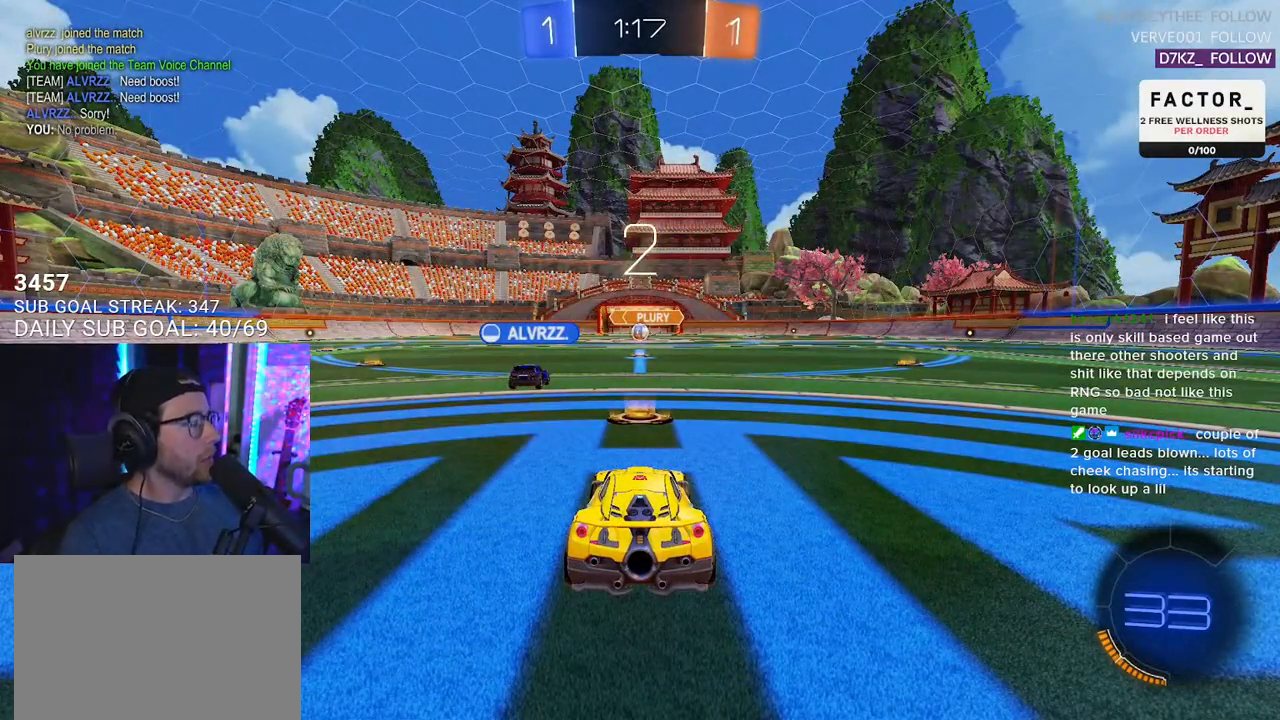
{"buttons": ["R2"], "left_stick": "center", "right_stick": "center", "events": [[67, "TRIANGLE", "down"], [150, "TRIANGLE", "up"], [417, "SELECT", "down"], [483, "SELECT", "up"]]}
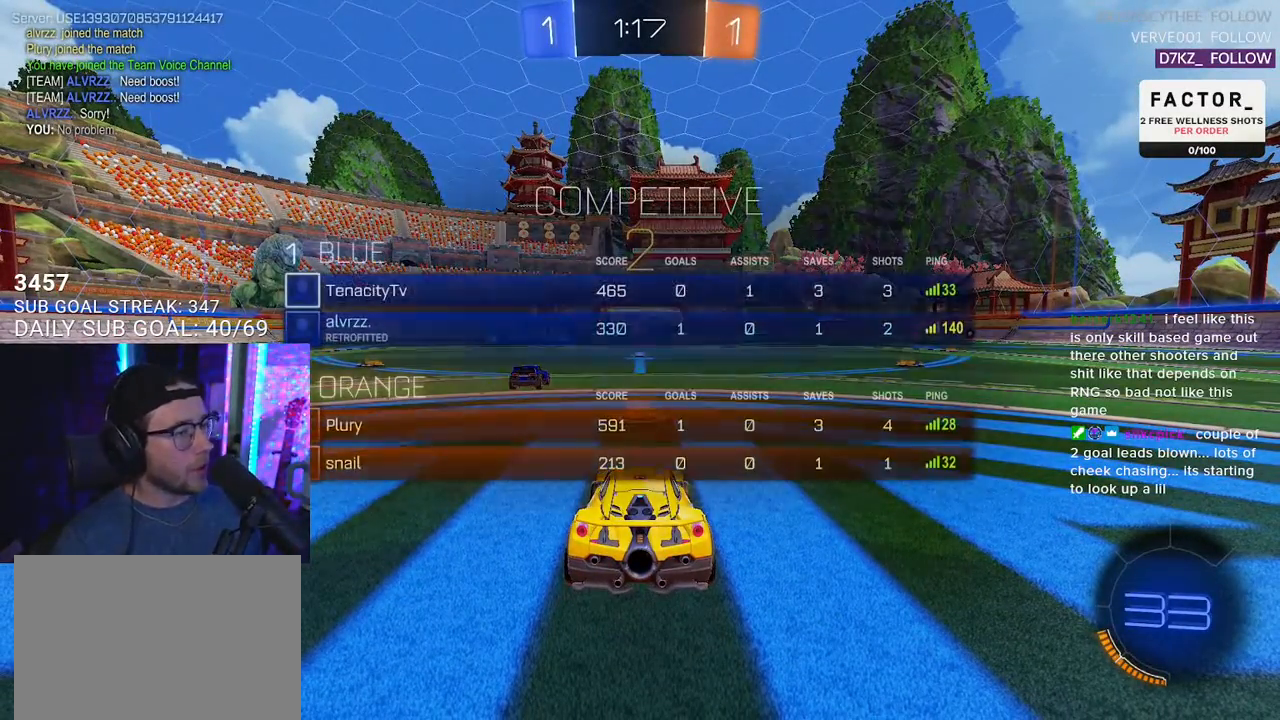
{"buttons": ["R2"], "left_stick": "center", "right_stick": "center", "events": [[100, "SELECT", "down"], [167, "SELECT", "up"]]}
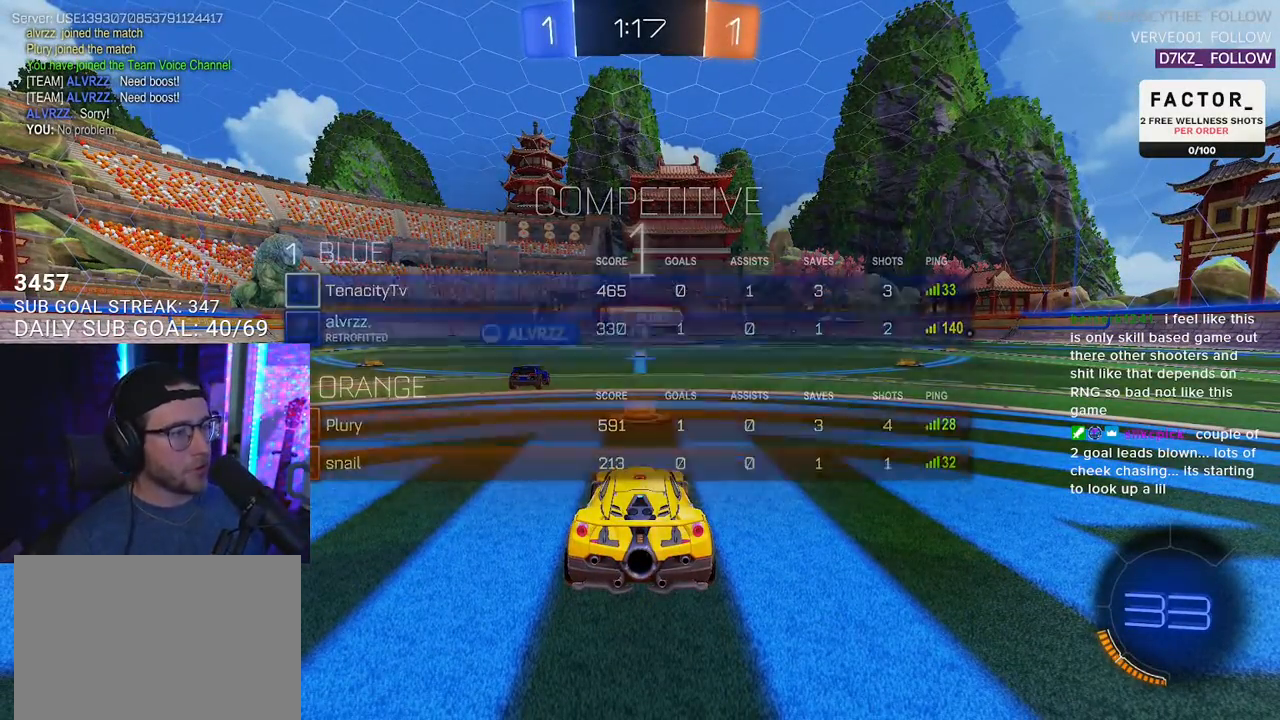
{"buttons": ["R2"], "left_stick": "center", "right_stick": "center", "events": []}
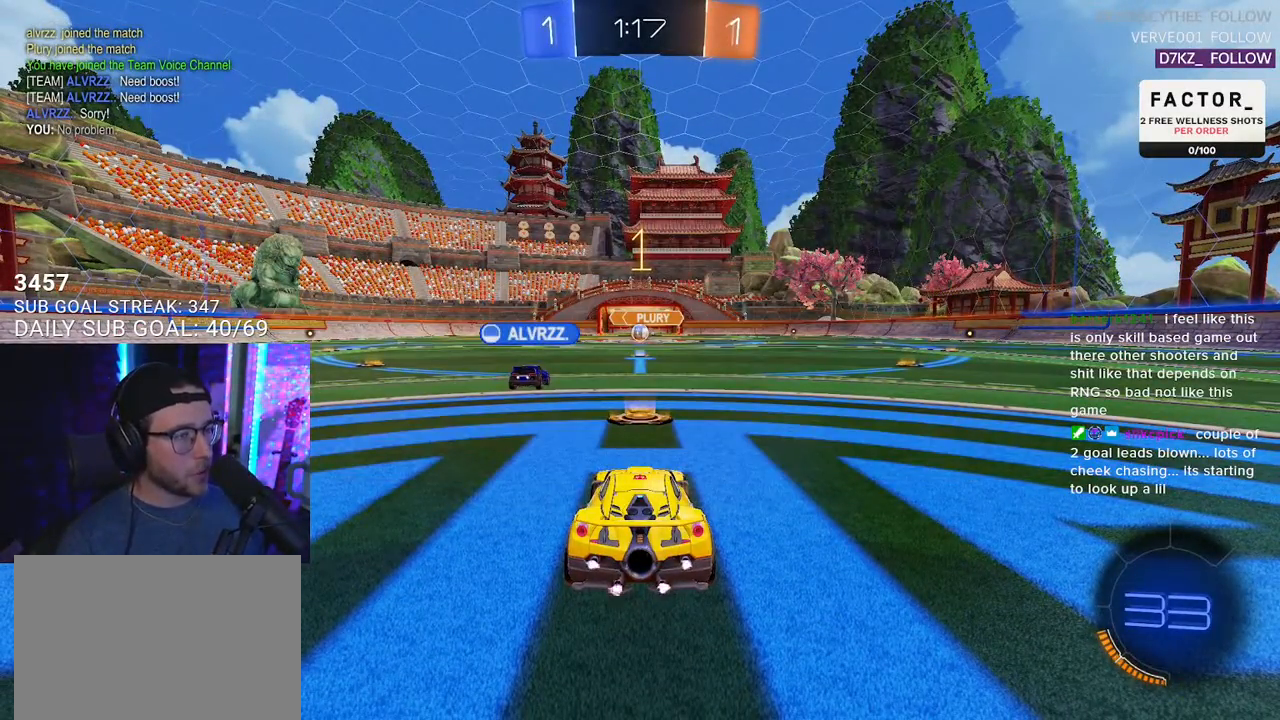
{"buttons": ["R2"], "left_stick": "center", "right_stick": "center", "events": []}
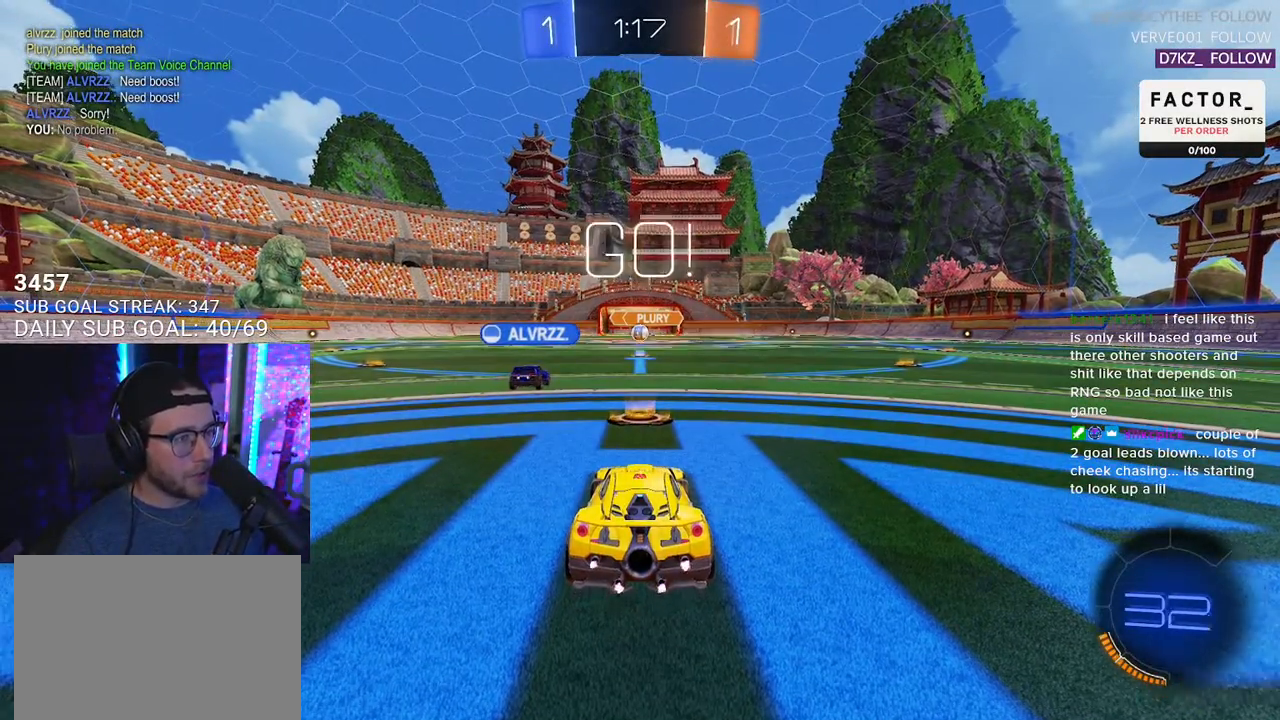
{"buttons": ["R2"], "left_stick": "down", "right_stick": "center", "events": [[167, "left_stick", "right"], [250, "CROSS", "down"], [317, "CROSS", "up"], [317, "L2", "down"], [333, "left_stick", "up-left"], [383, "CROSS", "down"], [417, "TRIANGLE", "down"], [433, "CROSS", "up"], [450, "L2", "up"], [450, "left_stick", "down"], [483, "TRIANGLE", "up"]]}
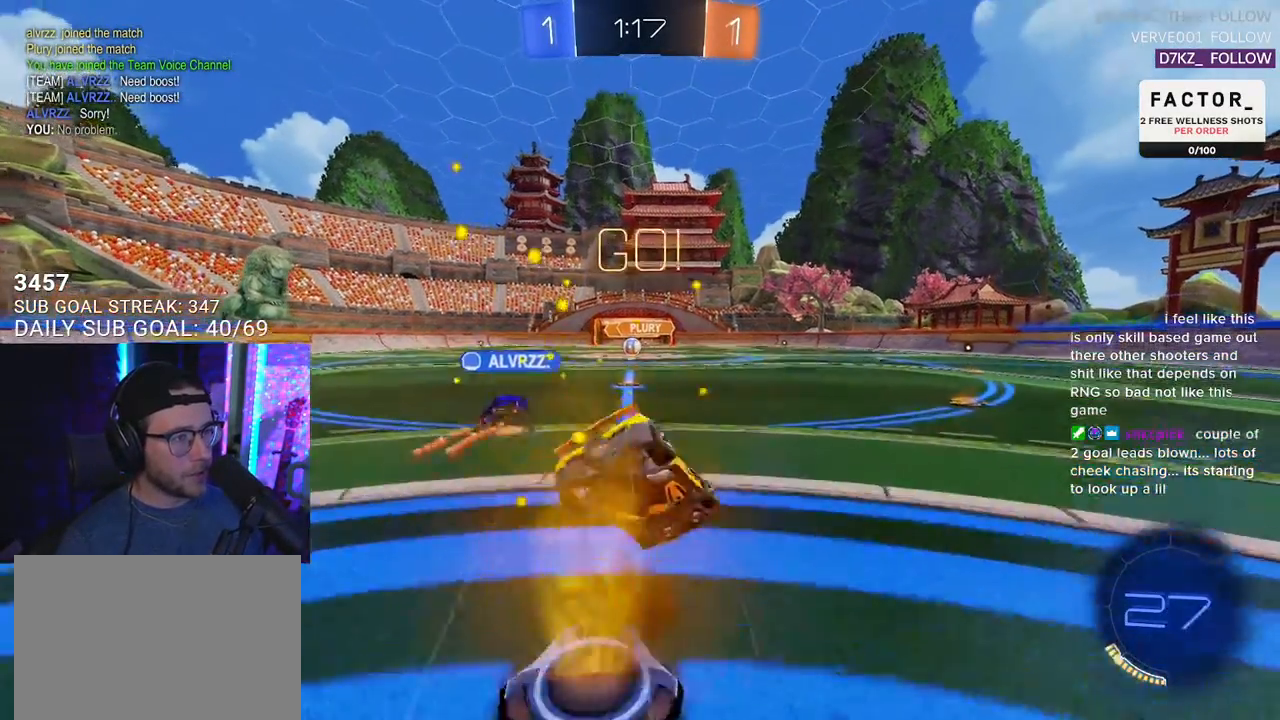
{"buttons": ["L2", "R2"], "left_stick": "down-left", "right_stick": "center", "events": [[83, "L2", "down"], [150, "TRIANGLE", "down"], [150, "left_stick", "down-left"], [250, "TRIANGLE", "up"]]}
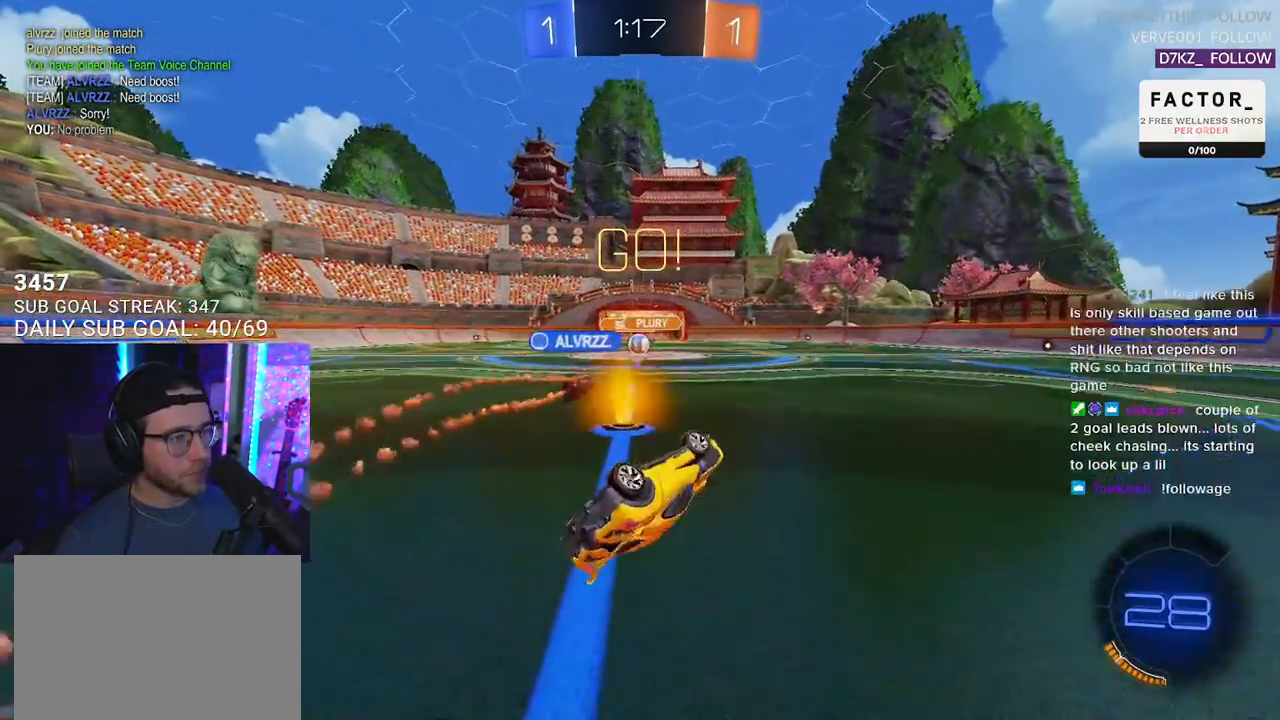
{"buttons": ["R2"], "left_stick": "center", "right_stick": "center", "events": [[283, "L2", "up"], [317, "left_stick", "center"]]}
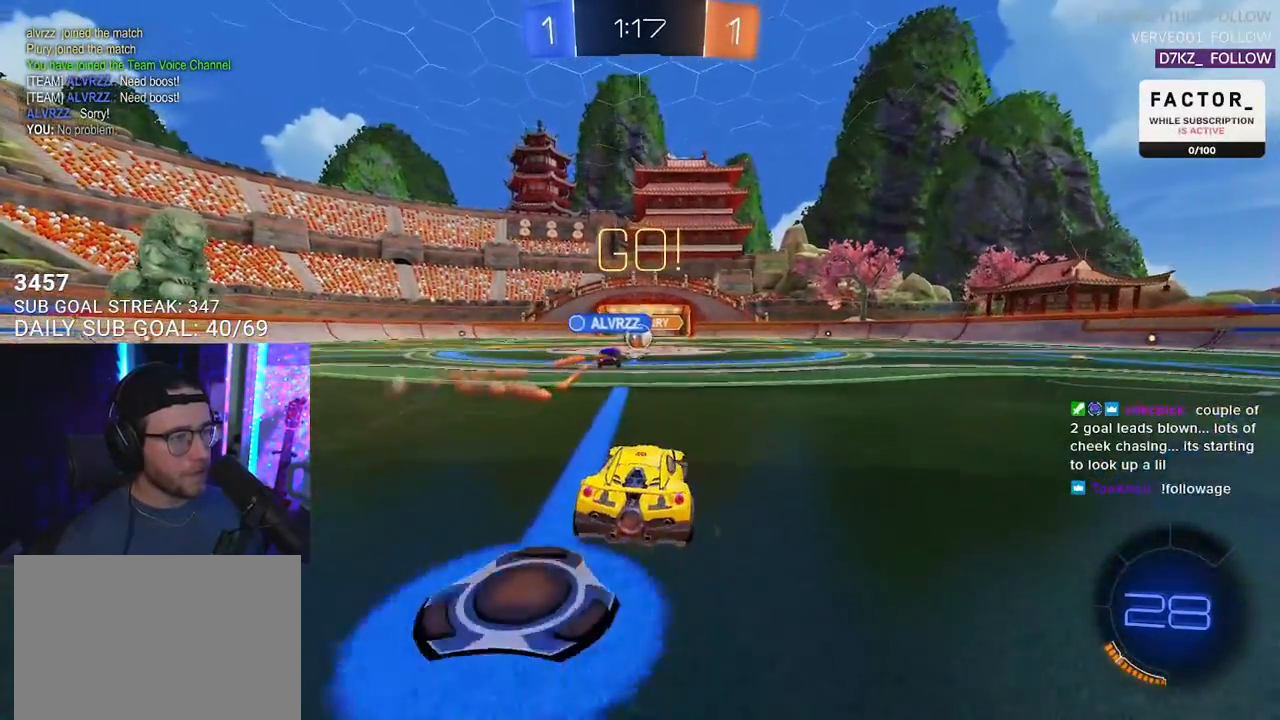
{"buttons": ["R2"], "left_stick": "center", "right_stick": "center", "events": []}
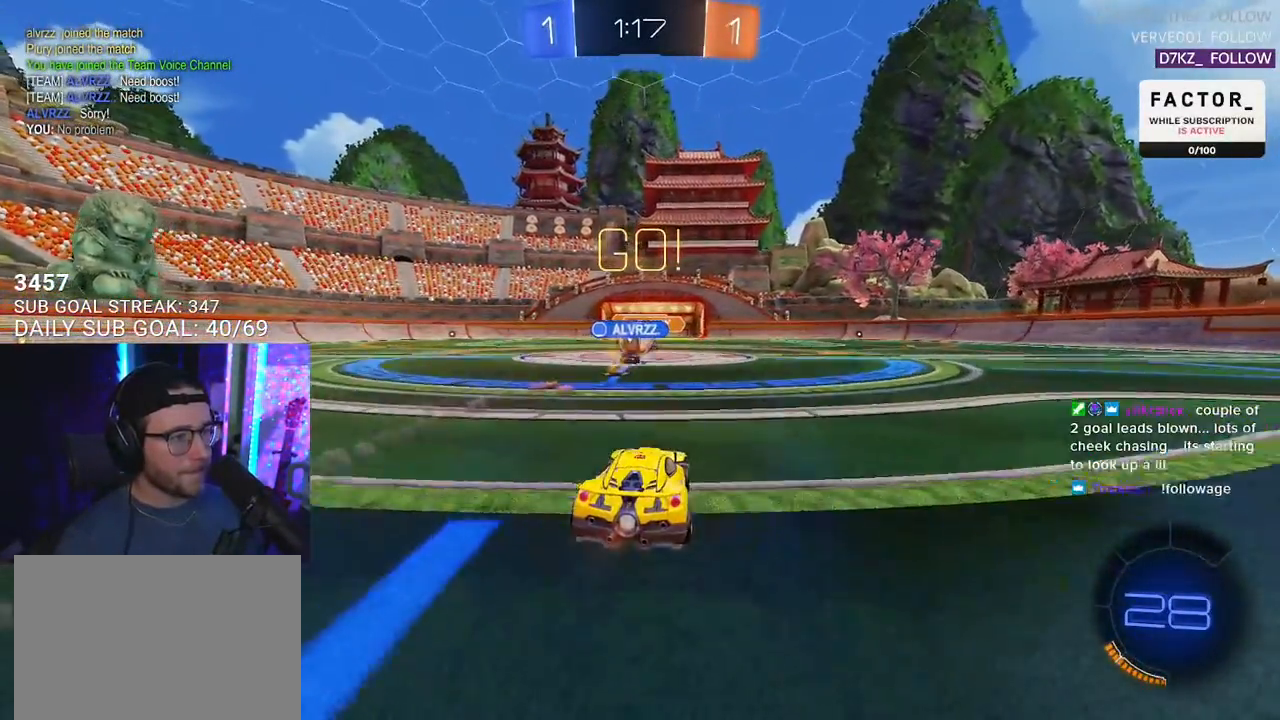
{"buttons": ["R2"], "left_stick": "left", "right_stick": "center", "events": [[167, "left_stick", "left"]]}
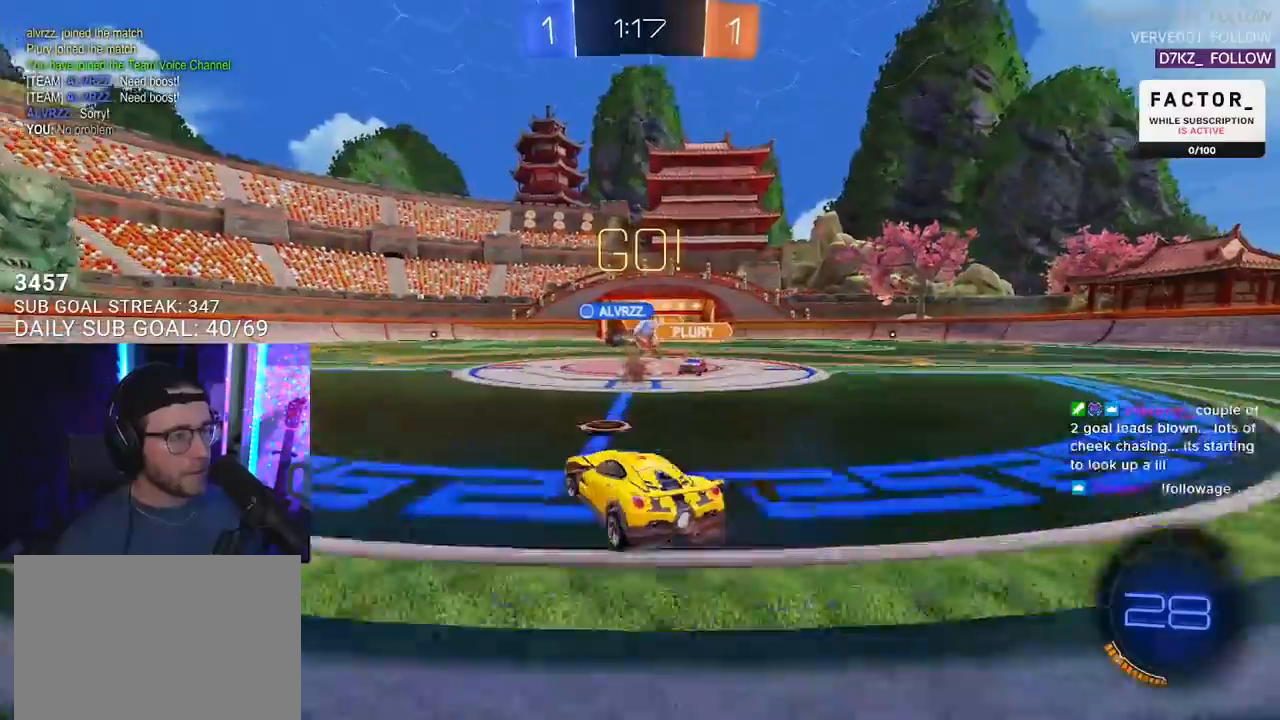
{"buttons": ["R2"], "left_stick": "left", "right_stick": "center", "events": [[17, "SQUARE", "down"], [117, "SQUARE", "up"]]}
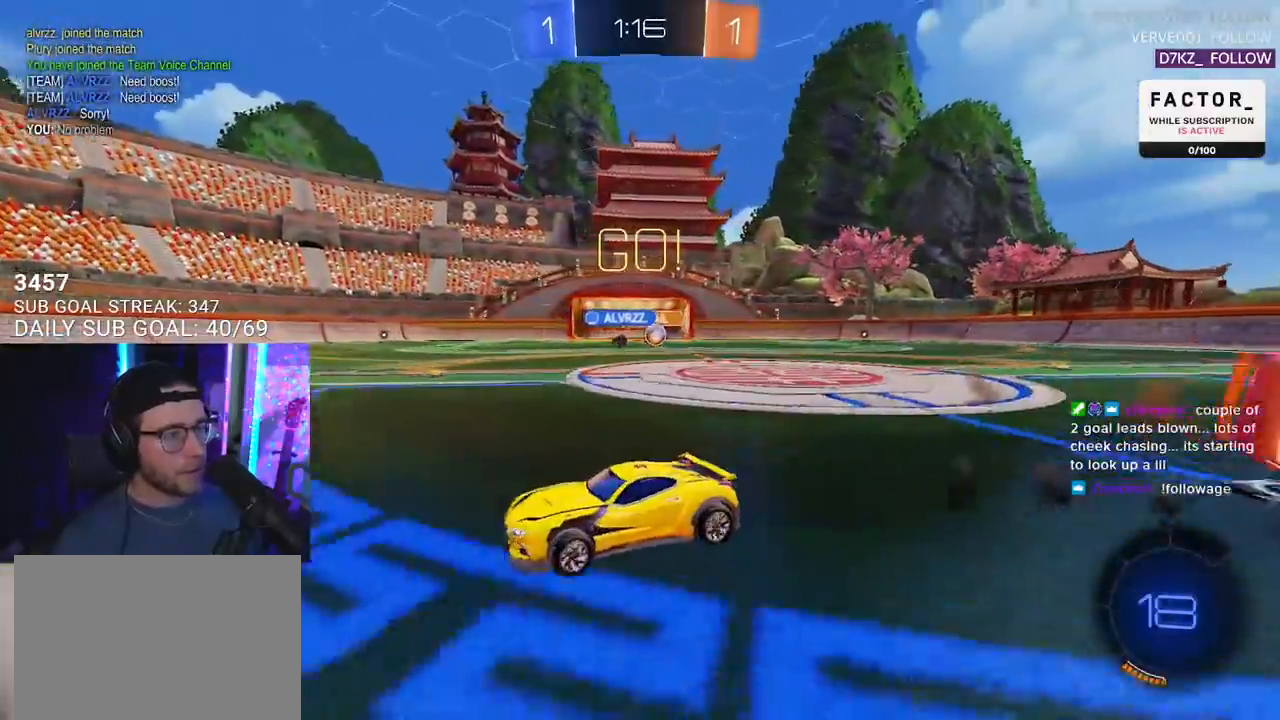
{"buttons": ["SQUARE", "R2"], "left_stick": "left", "right_stick": "center", "events": [[33, "SQUARE", "down"], [133, "SQUARE", "up"], [400, "SQUARE", "down"]]}
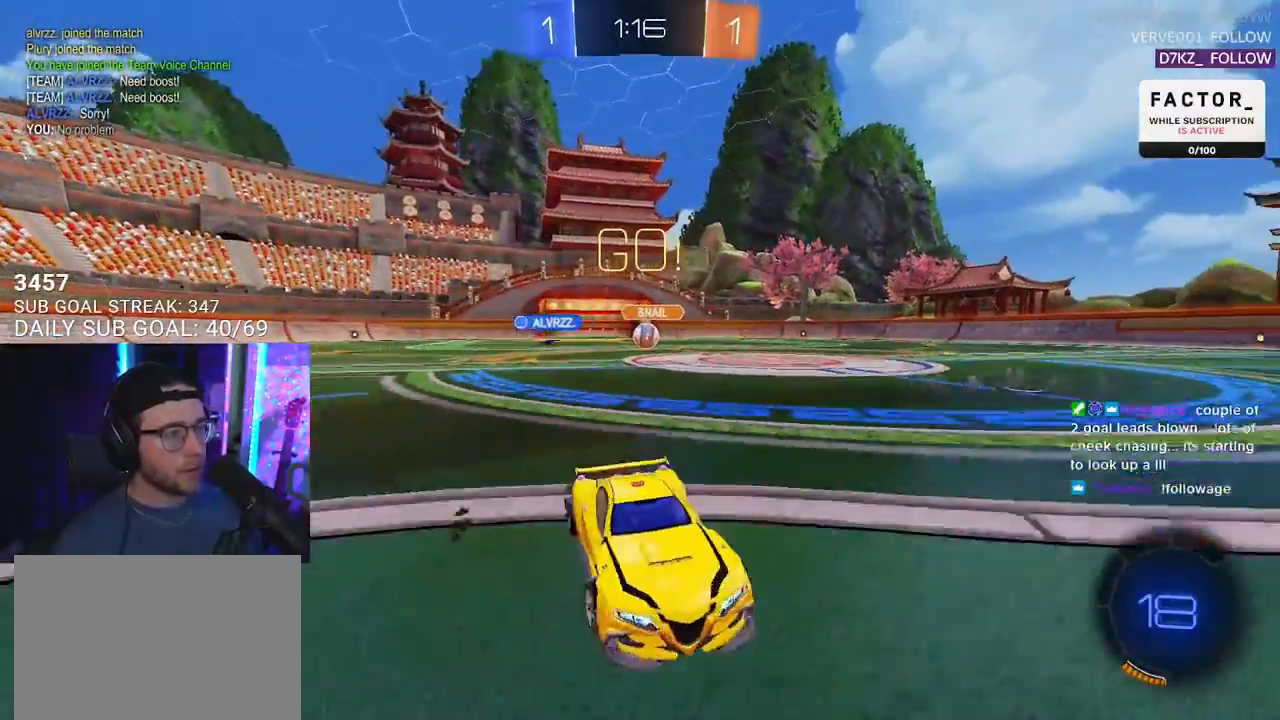
{"buttons": ["R2"], "left_stick": "left", "right_stick": "center", "events": [[233, "SQUARE", "up"]]}
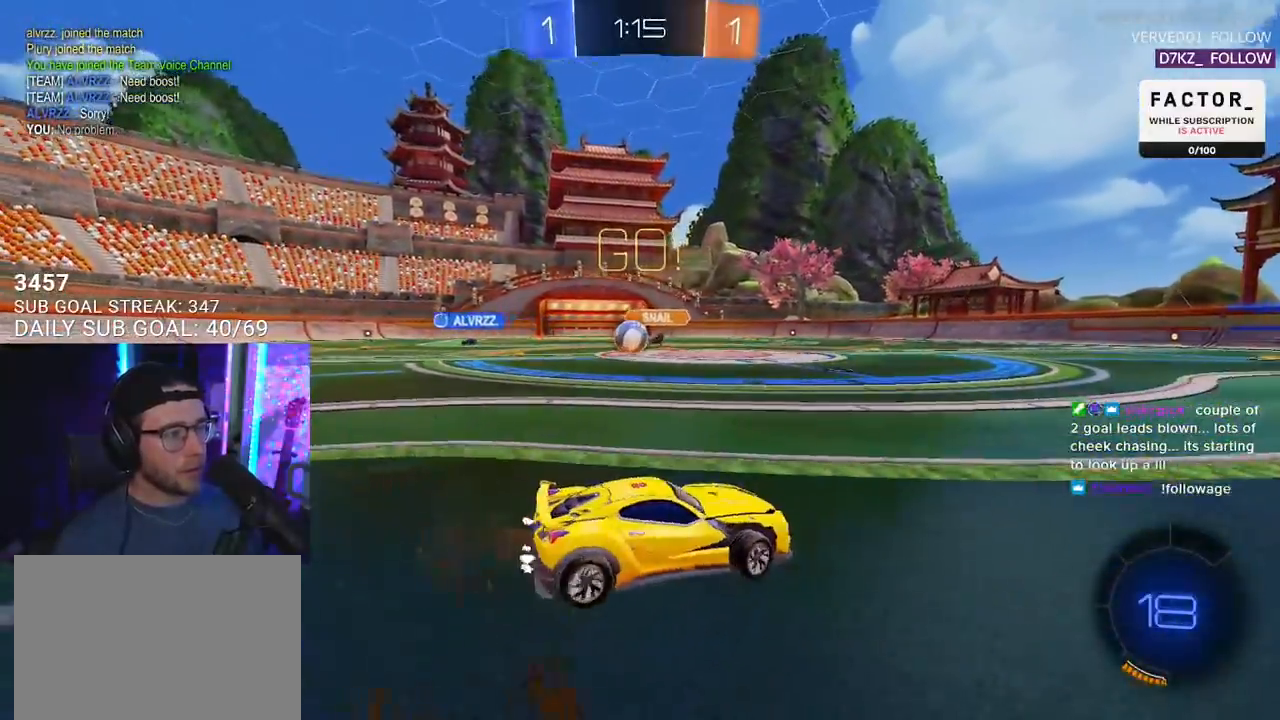
{"buttons": ["R2"], "left_stick": "left", "right_stick": "center", "events": []}
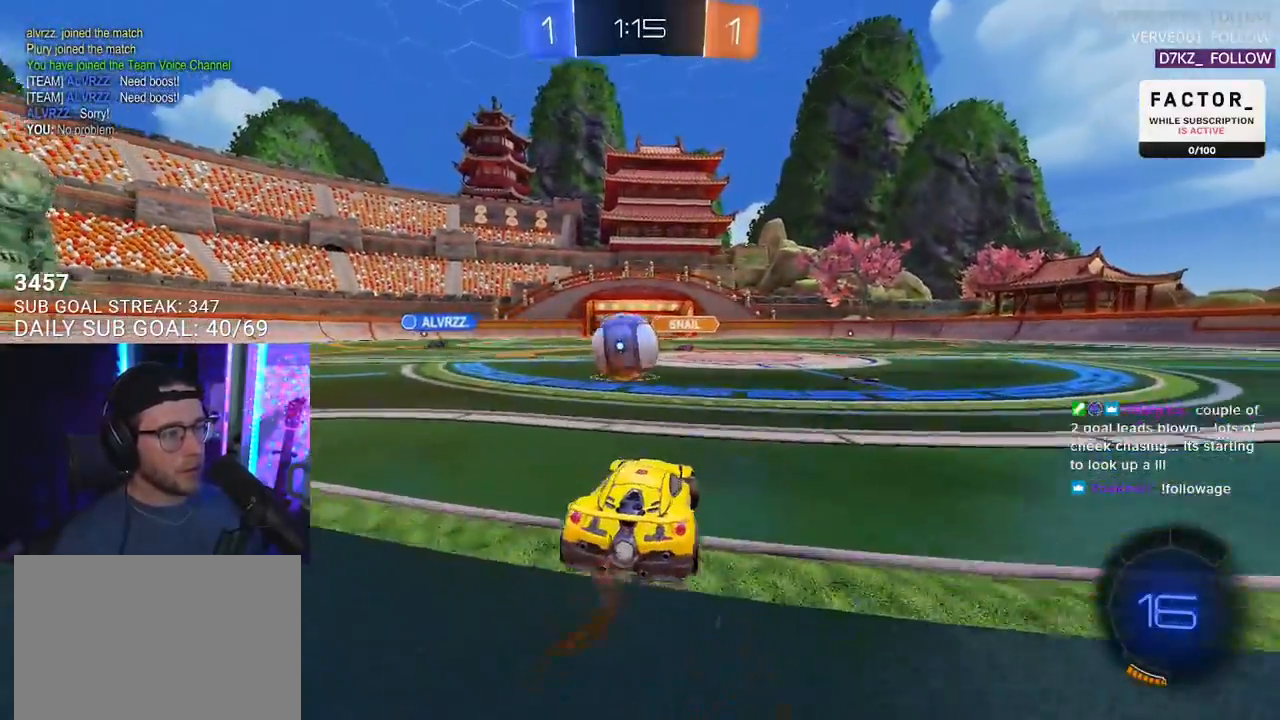
{"buttons": ["L2", "R2"], "left_stick": "down-left", "right_stick": "center", "events": [[100, "left_stick", "up"], [117, "CROSS", "down"], [183, "CROSS", "up"], [200, "L2", "down"], [250, "CROSS", "down"], [267, "L2", "up"], [300, "left_stick", "down"], [317, "L2", "down"], [417, "CROSS", "up"], [417, "left_stick", "down-left"]]}
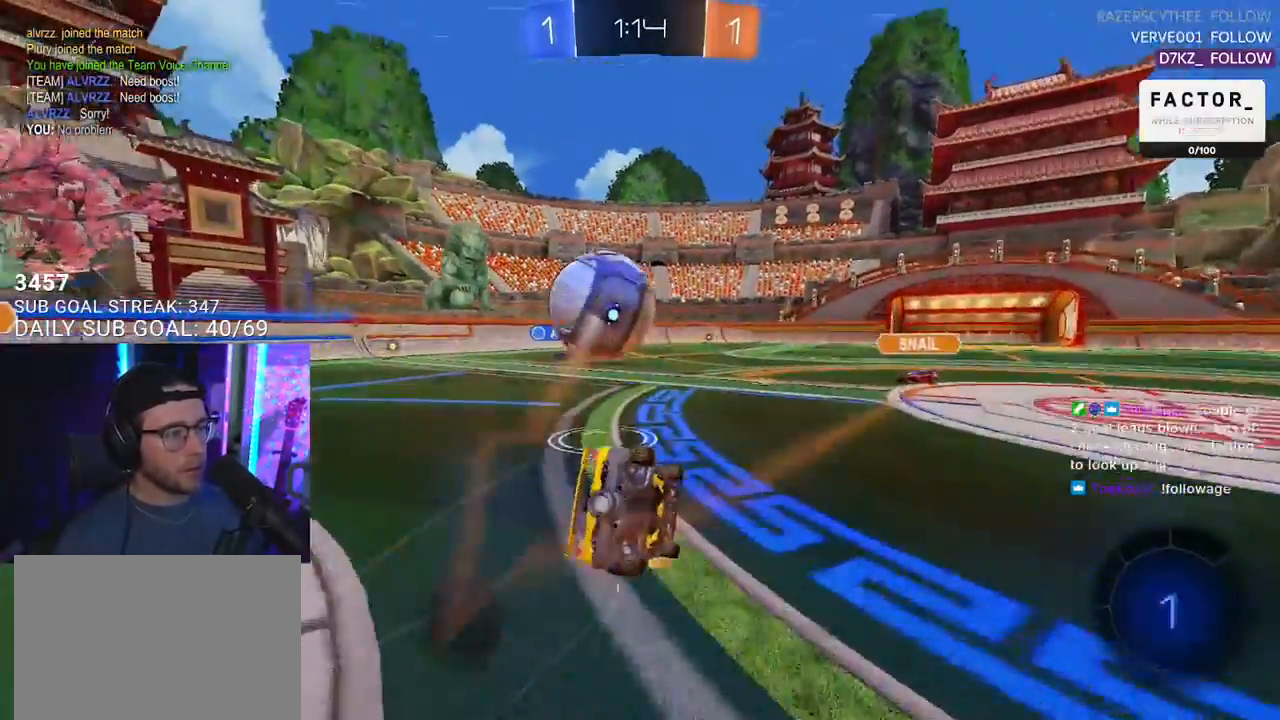
{"buttons": ["L2", "R2"], "left_stick": "down-left", "right_stick": "center", "events": []}
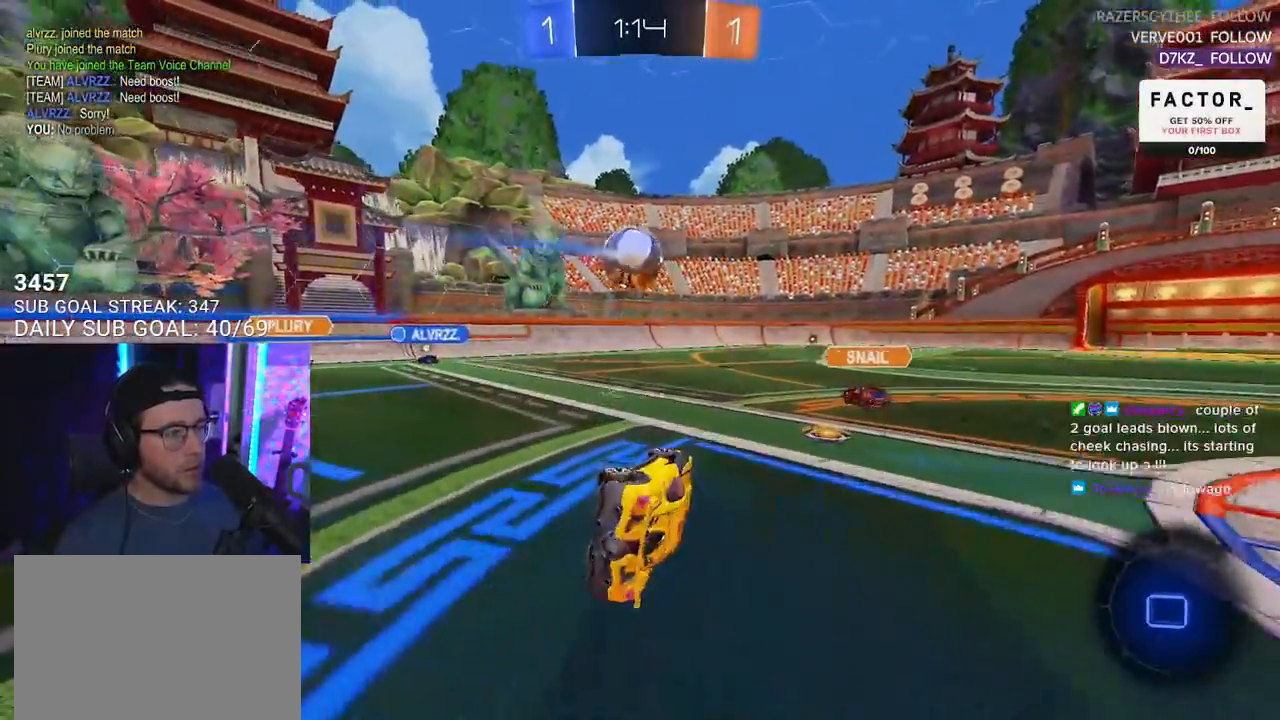
{"buttons": ["CROSS", "R2"], "left_stick": "up-right", "right_stick": "center", "events": [[150, "left_stick", "down"], [167, "L2", "up"], [317, "left_stick", "center"], [417, "left_stick", "up-right"], [483, "CROSS", "down"]]}
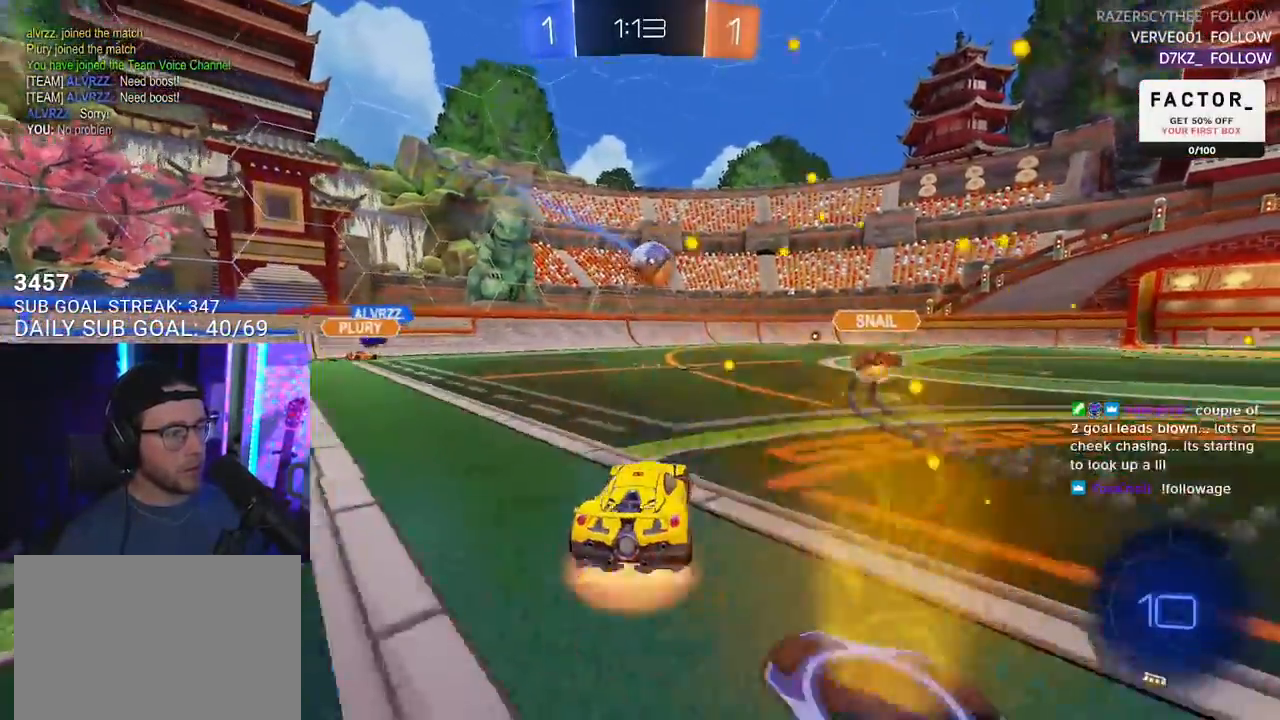
{"buttons": ["L2", "R2"], "left_stick": "down-left", "right_stick": "center", "events": [[100, "CROSS", "up"], [150, "L2", "down"], [150, "left_stick", "up"], [167, "CROSS", "down"], [217, "SQUARE", "down"], [250, "CROSS", "up"], [250, "L2", "up"], [283, "left_stick", "down"], [383, "SQUARE", "up"], [383, "left_stick", "down-left"], [400, "L2", "down"]]}
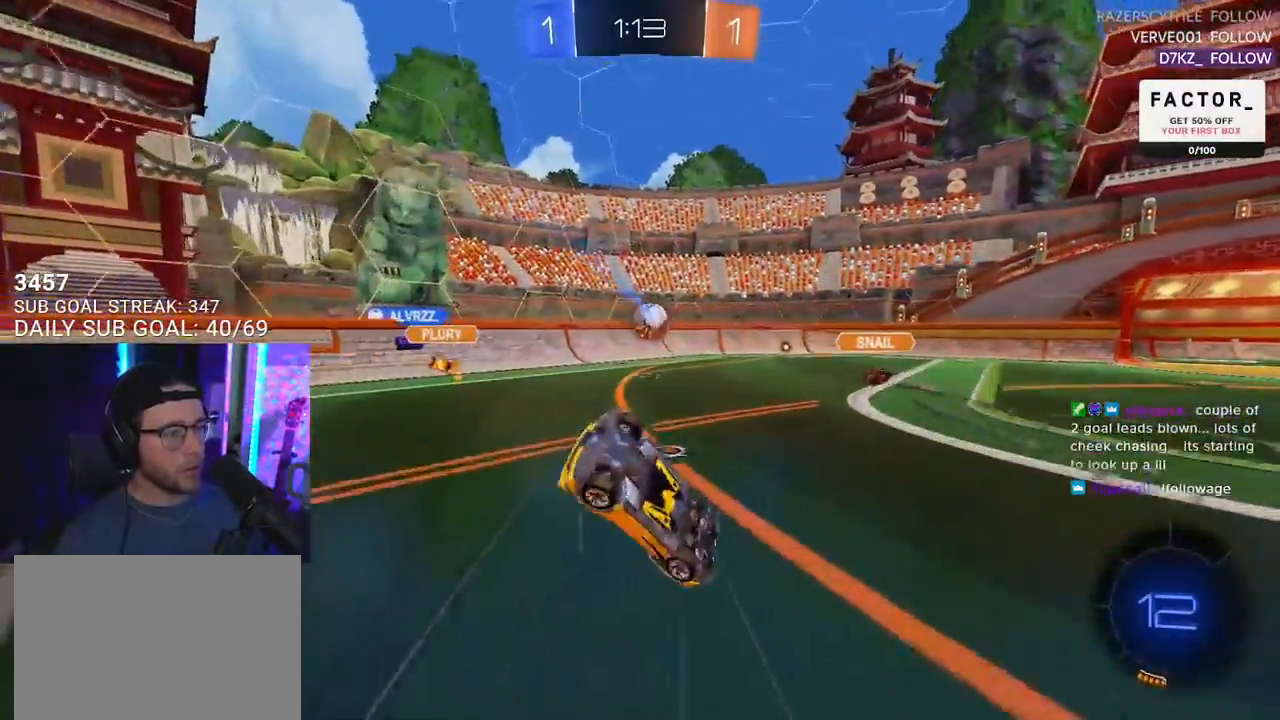
{"buttons": ["L2", "R2"], "left_stick": "left", "right_stick": "center", "events": [[150, "R2", "up"], [283, "left_stick", "left"], [367, "R2", "down"]]}
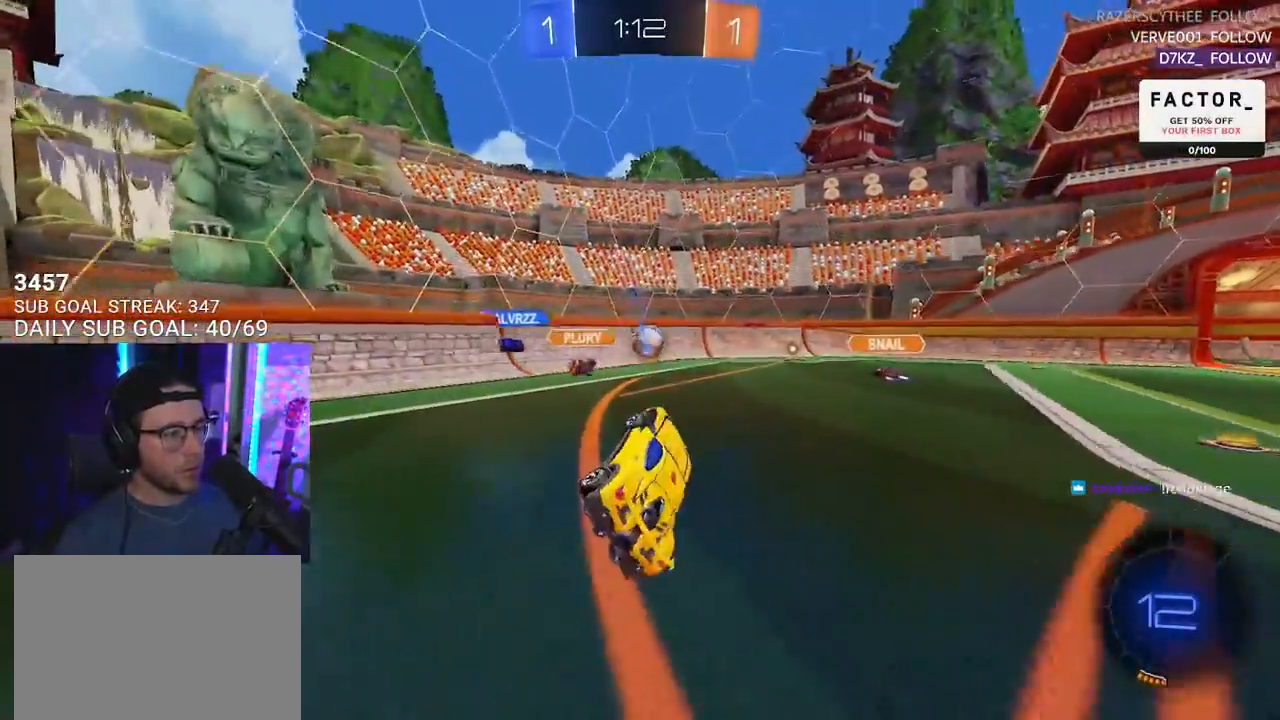
{"buttons": ["R2"], "left_stick": "right", "right_stick": "center", "events": [[83, "L2", "up"], [383, "left_stick", "center"], [450, "left_stick", "right"]]}
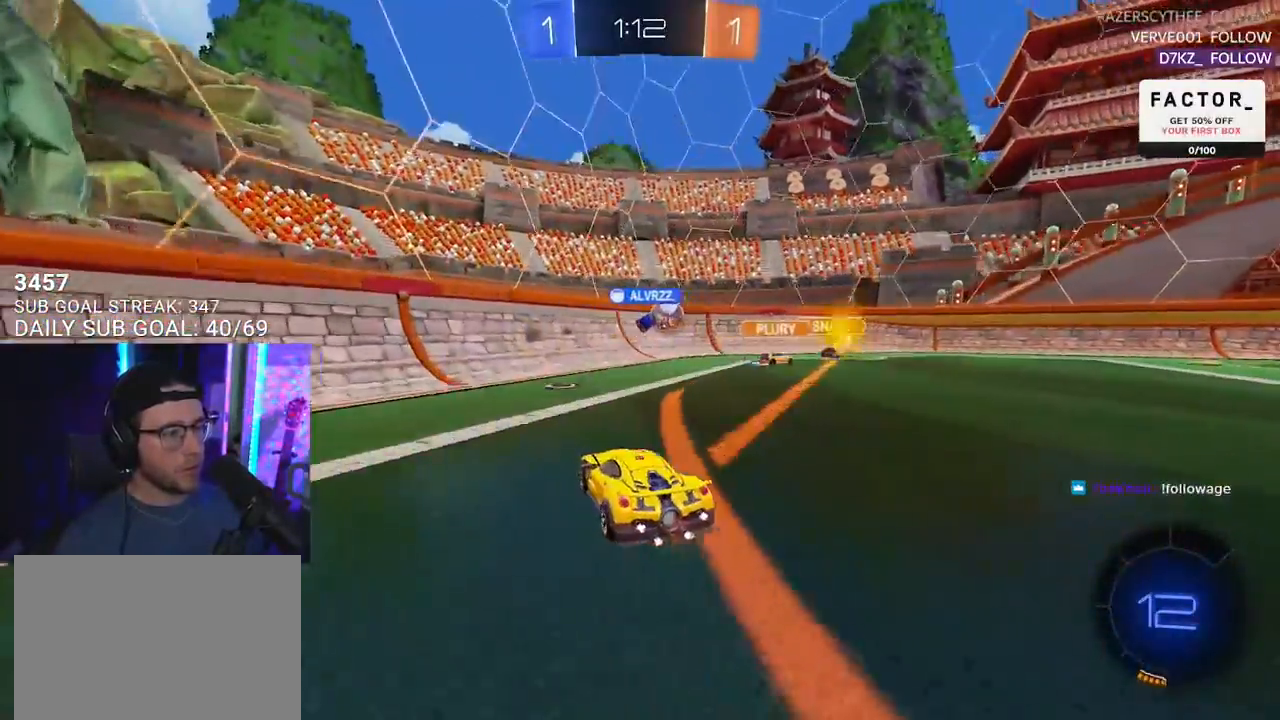
{"buttons": ["R2"], "left_stick": "right", "right_stick": "center", "events": [[17, "SQUARE", "down"], [133, "SQUARE", "up"]]}